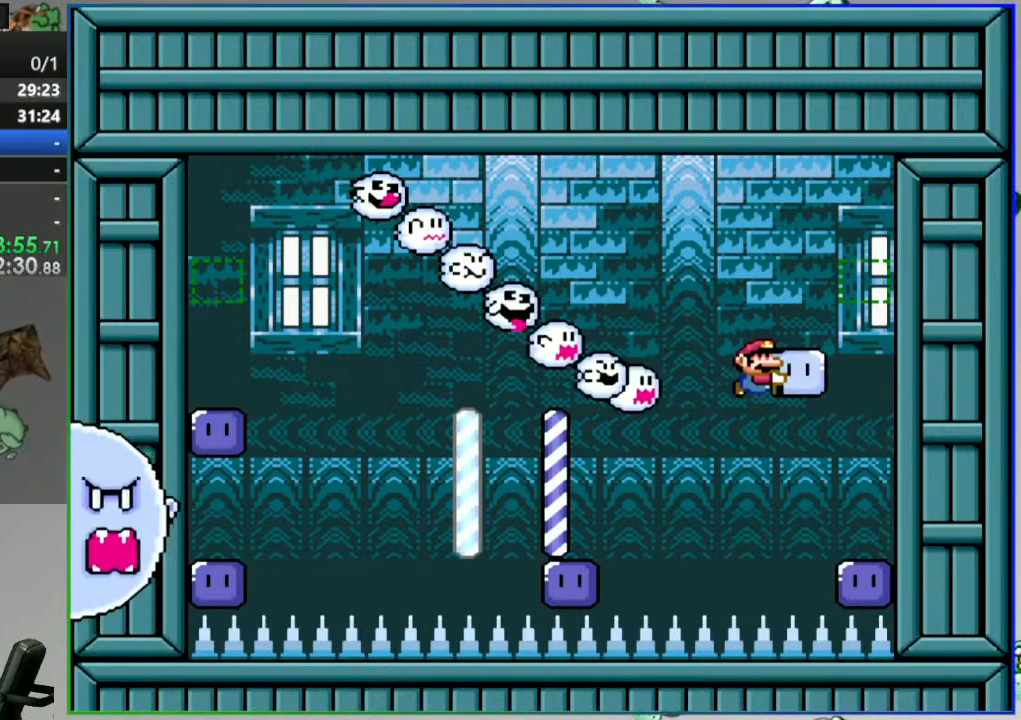
Gameplay with a controller (Nintendo layout); each line is a JSON object with the inputs held at the frame after it. "events" lists button and stick changes between this image and that frame as [ms after this image, input, new state], when the widget could be followed in between. Not read: L3 R3 START.
{"buttons": ["B", "Y", "DPAD_LEFT"], "events": [[167, "B", "down"], [167, "DPAD_RIGHT", "up"], [217, "DPAD_LEFT", "down"]]}
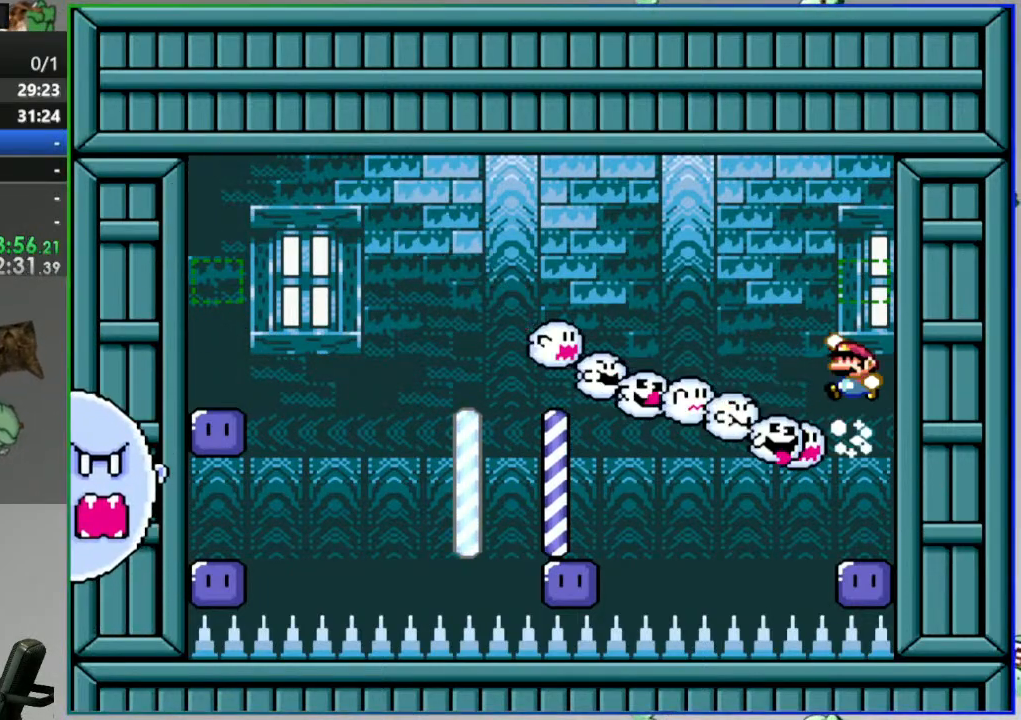
{"buttons": ["B", "Y"], "events": [[467, "DPAD_LEFT", "up"]]}
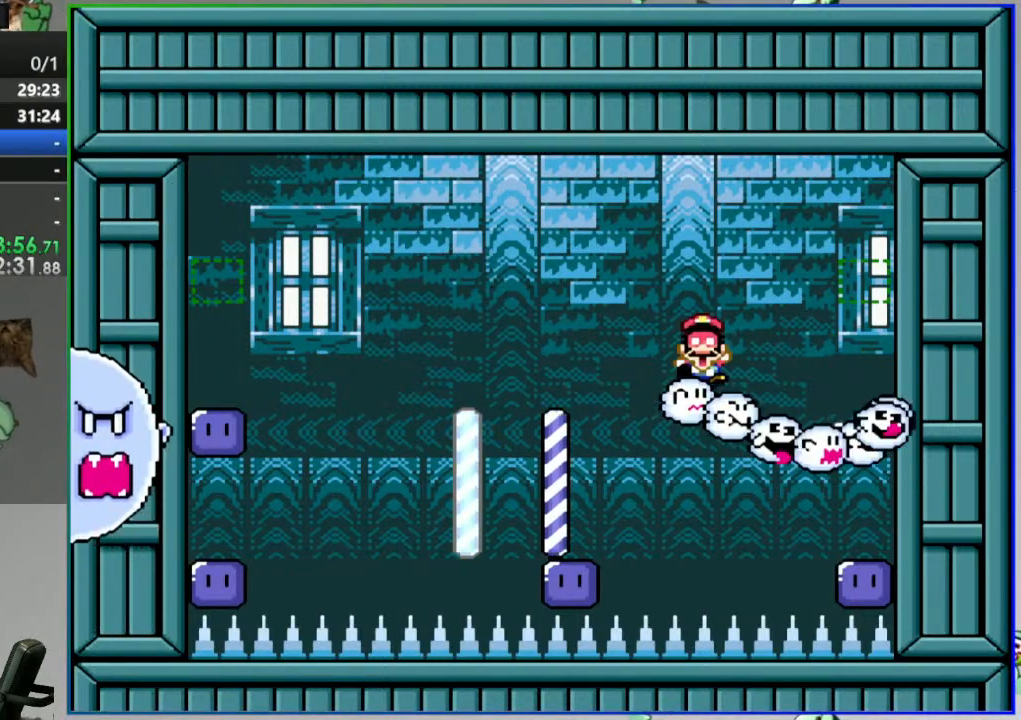
{"buttons": [], "events": [[167, "B", "up"], [167, "Y", "up"], [383, "A", "down"], [450, "A", "up"]]}
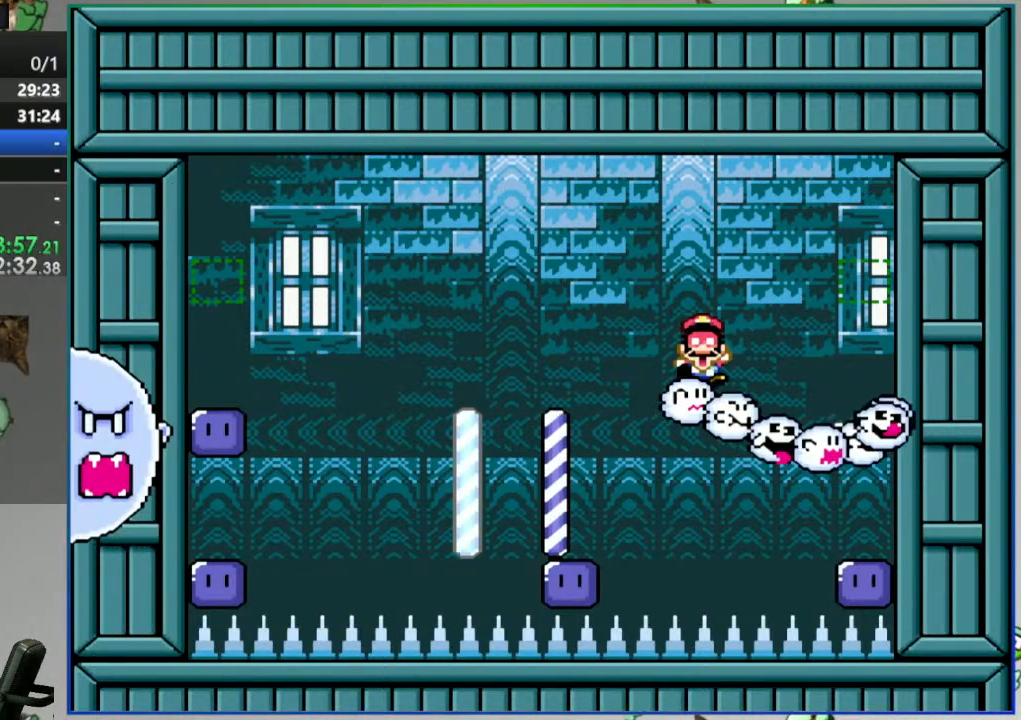
{"buttons": [], "events": [[50, "A", "down"], [100, "A", "up"]]}
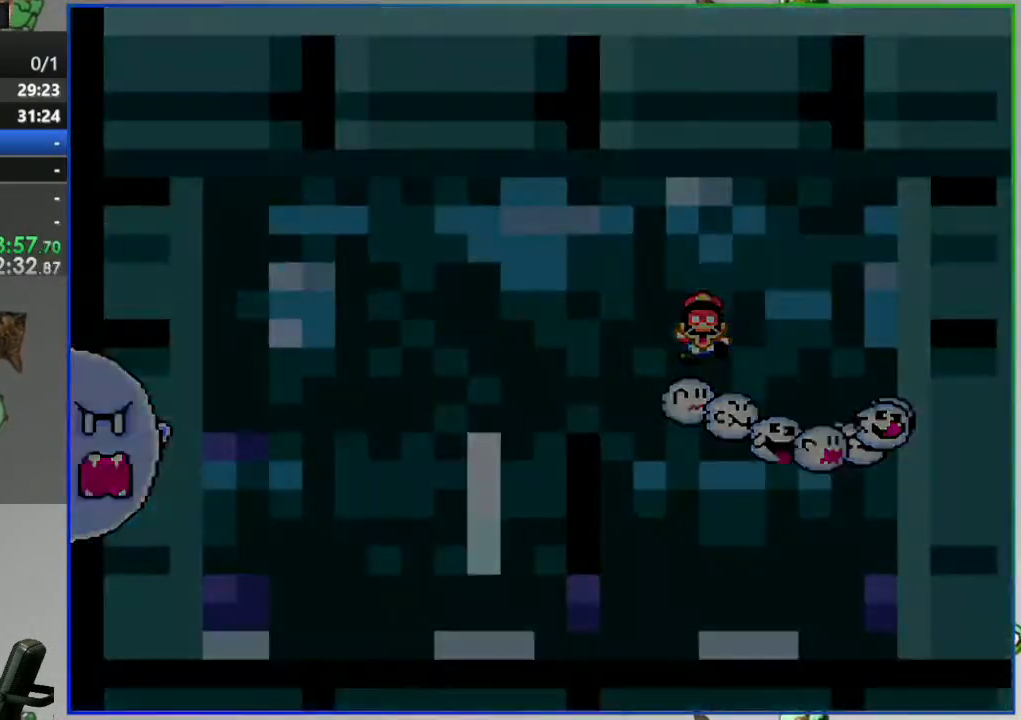
{"buttons": [], "events": []}